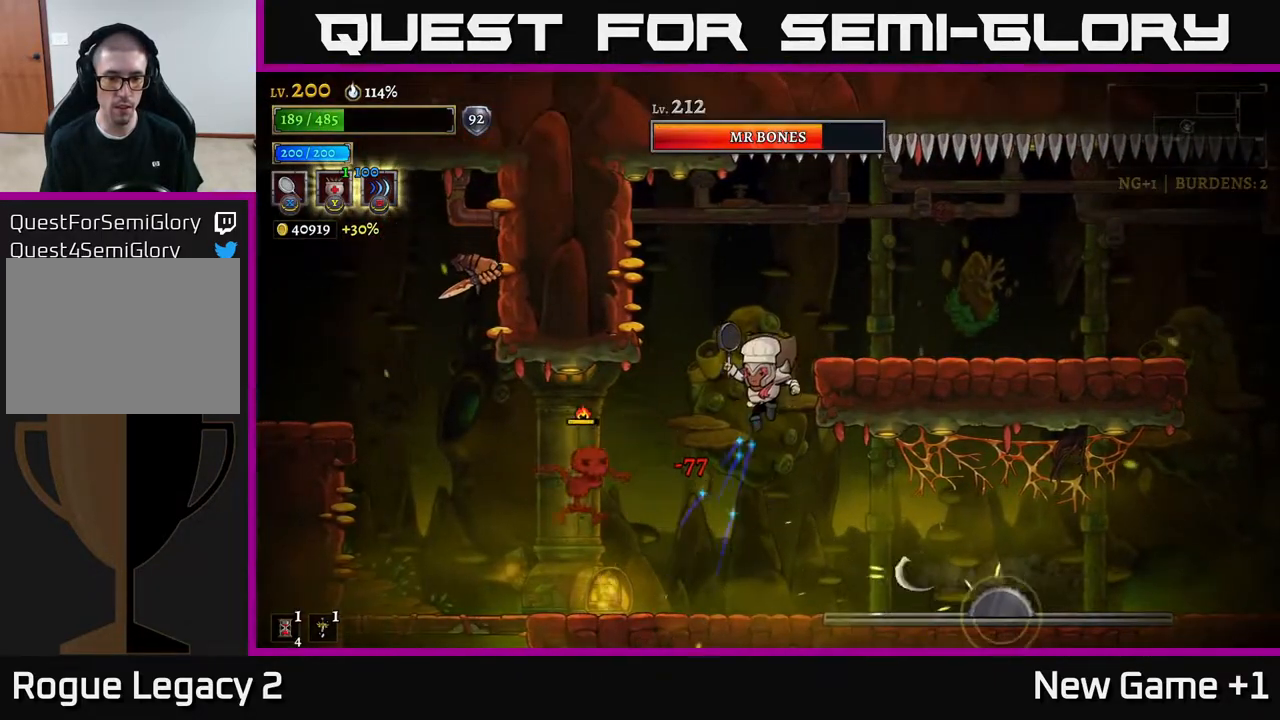
Gameplay with a controller (Xbox layout); each line is a JSON object with the inputs held at the frame after it. "events" lists button and stick changes between this image and that frame as [ms after this image, input, new state], when the widget could be followed in between.
{"buttons": ["X"], "left_stick": "center", "right_stick": "center", "events": [[183, "A", "down"], [317, "A", "up"], [483, "X", "down"]]}
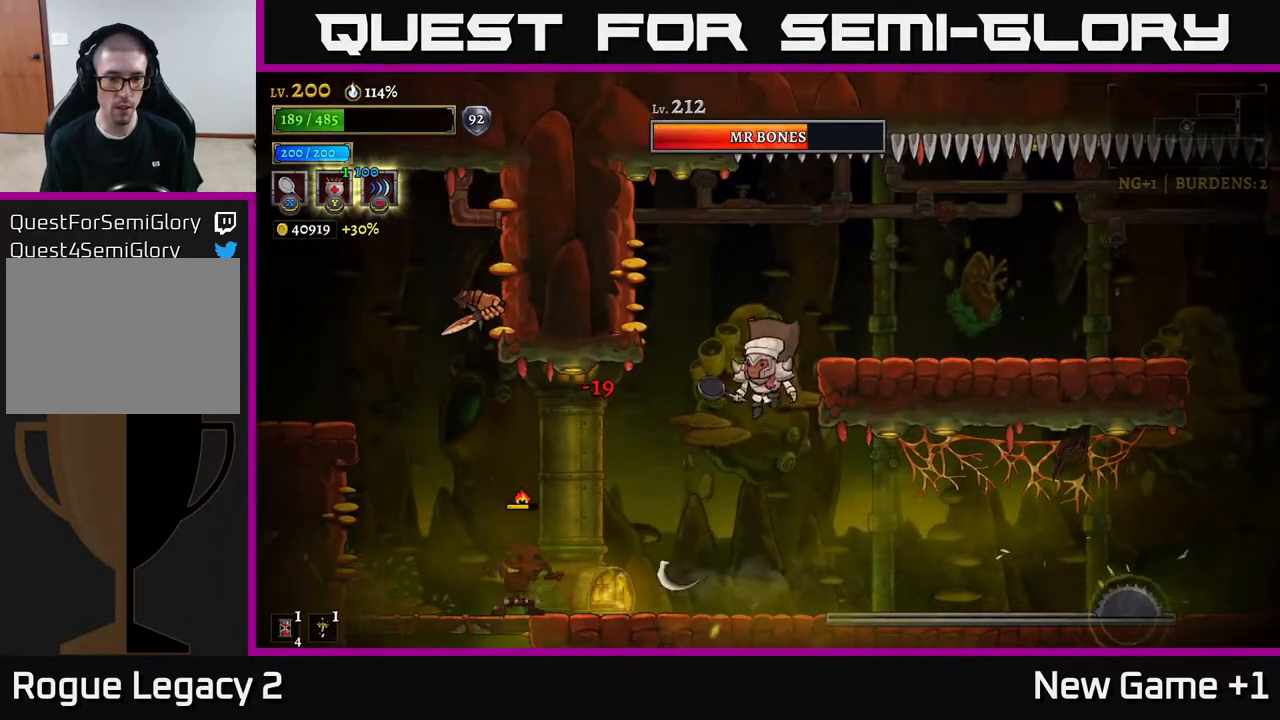
{"buttons": [], "left_stick": "right", "right_stick": "center", "events": [[50, "left_stick", "left"], [167, "X", "up"], [467, "left_stick", "right"]]}
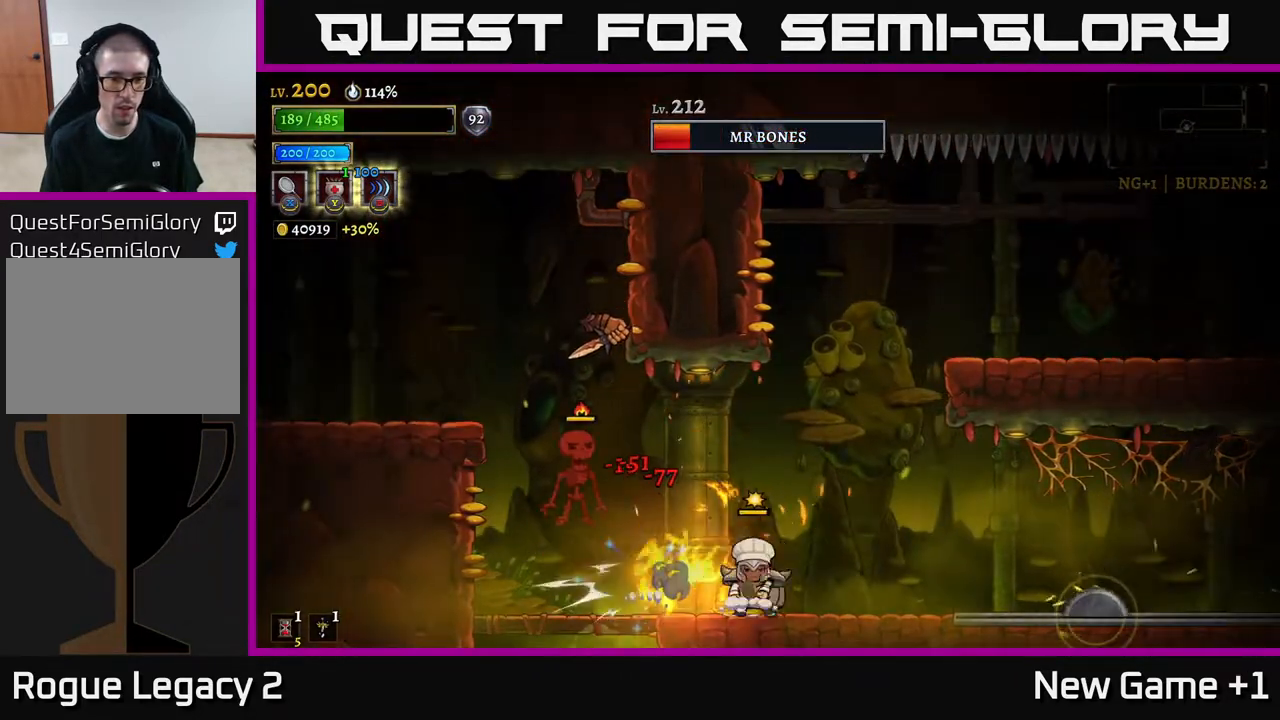
{"buttons": ["A"], "left_stick": "left", "right_stick": "center", "events": [[200, "left_stick", "left"], [350, "A", "down"], [367, "X", "down"], [483, "X", "up"]]}
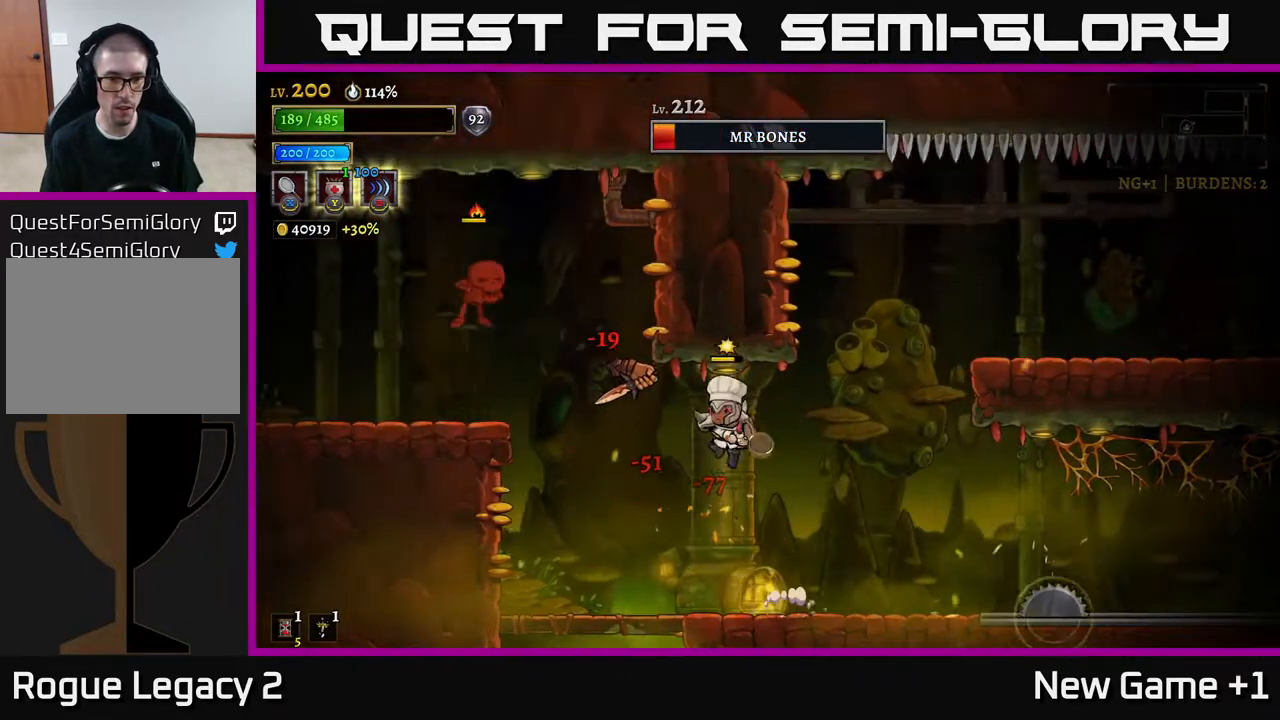
{"buttons": [], "left_stick": "left", "right_stick": "center", "events": [[33, "A", "up"], [33, "left_stick", "center"], [483, "left_stick", "left"]]}
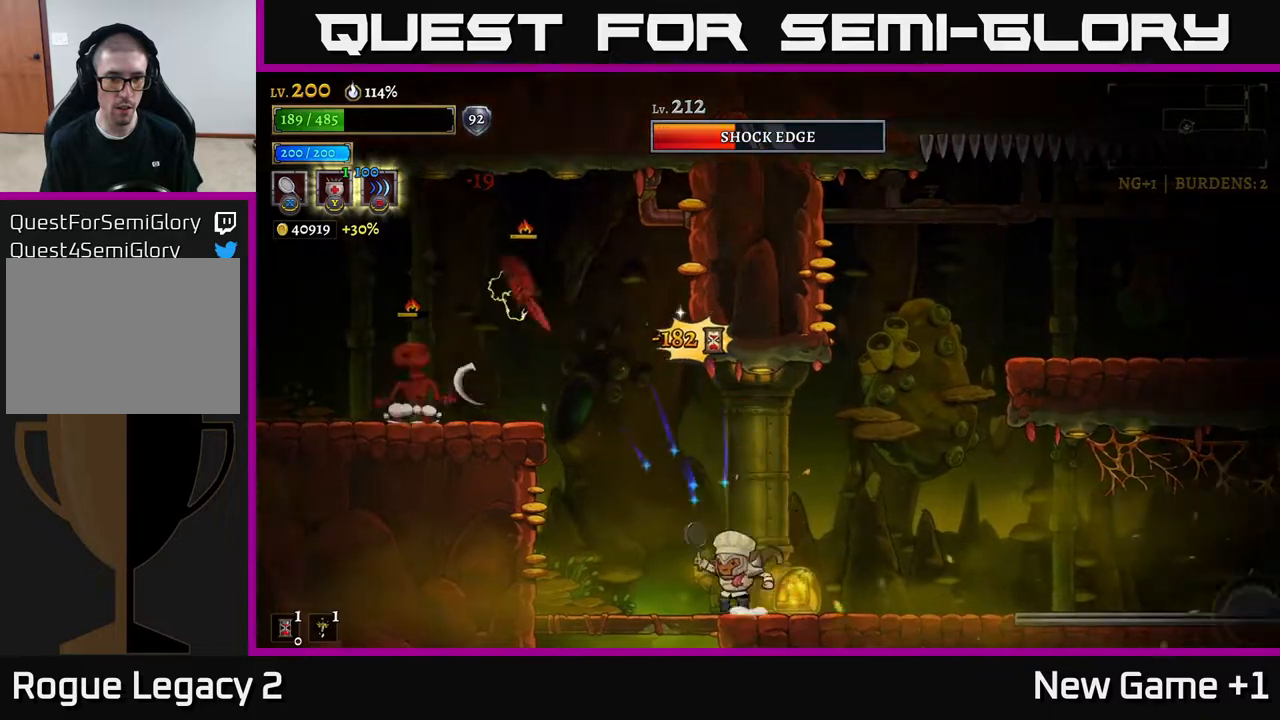
{"buttons": [], "left_stick": "right", "right_stick": "center", "events": [[133, "A", "down"], [200, "X", "down"], [350, "X", "up"], [367, "left_stick", "right"], [450, "A", "up"]]}
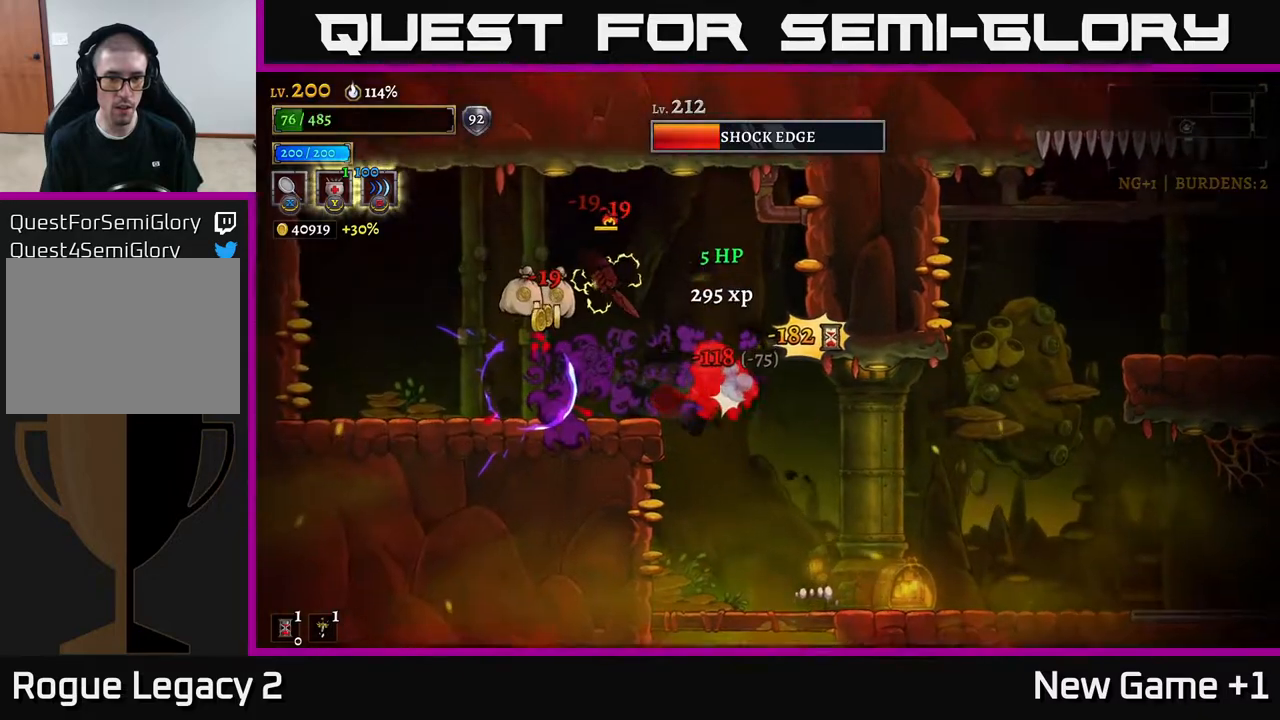
{"buttons": ["A"], "left_stick": "left", "right_stick": "center", "events": [[100, "left_stick", "center"], [167, "left_stick", "left"], [300, "left_stick", "center"], [450, "left_stick", "left"], [467, "A", "down"]]}
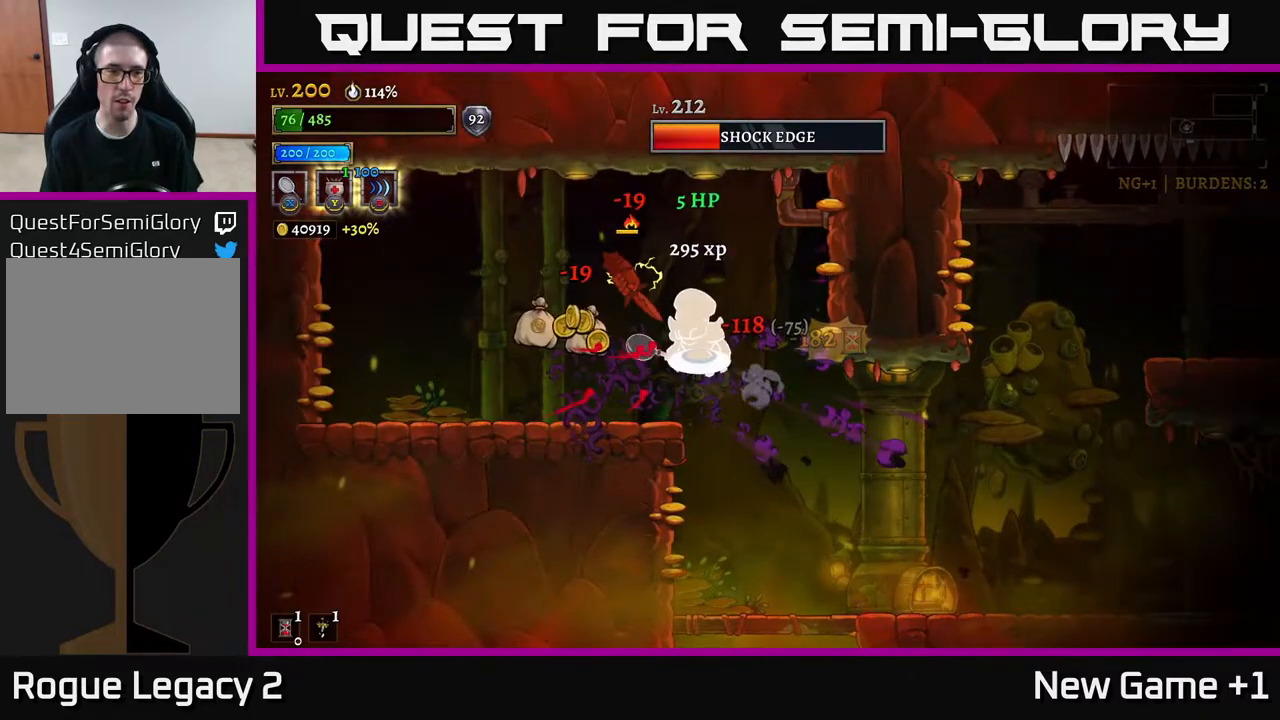
{"buttons": ["X"], "left_stick": "left", "right_stick": "center", "events": [[33, "X", "down"], [100, "A", "up"], [167, "X", "up"], [167, "left_stick", "center"], [233, "X", "down"], [333, "X", "up"], [400, "X", "down"], [433, "left_stick", "left"]]}
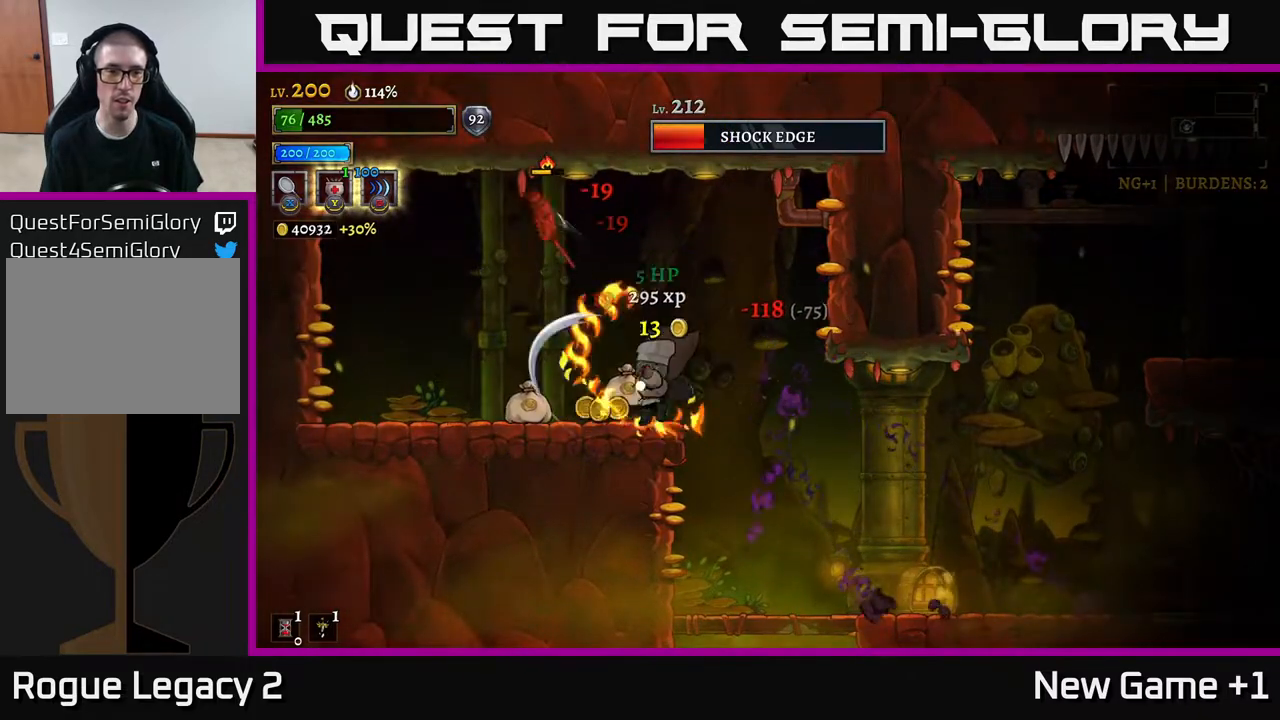
{"buttons": ["L2"], "left_stick": "left", "right_stick": "center", "events": [[50, "X", "up"], [117, "left_stick", "center"], [167, "A", "down"], [233, "X", "down"], [267, "left_stick", "right"], [400, "X", "up"], [400, "left_stick", "left"], [450, "A", "up"], [483, "L2", "down"]]}
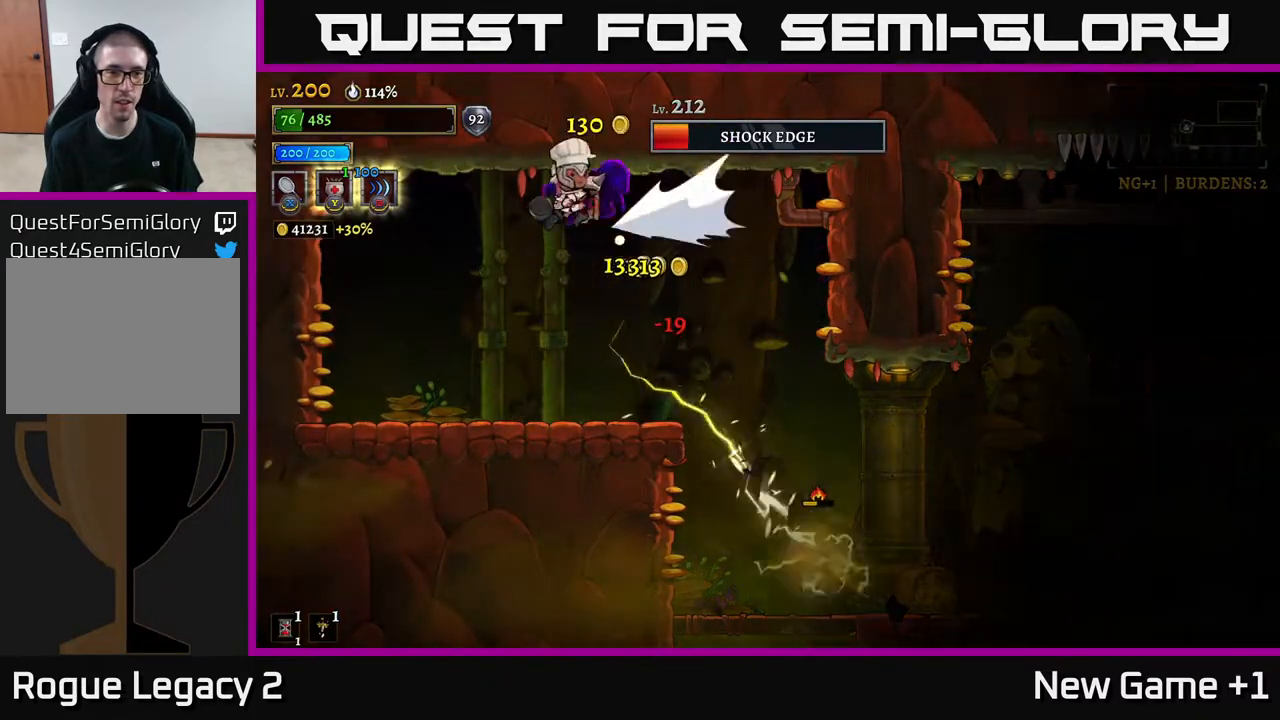
{"buttons": [], "left_stick": "right", "right_stick": "center", "events": [[117, "L2", "up"], [400, "left_stick", "right"]]}
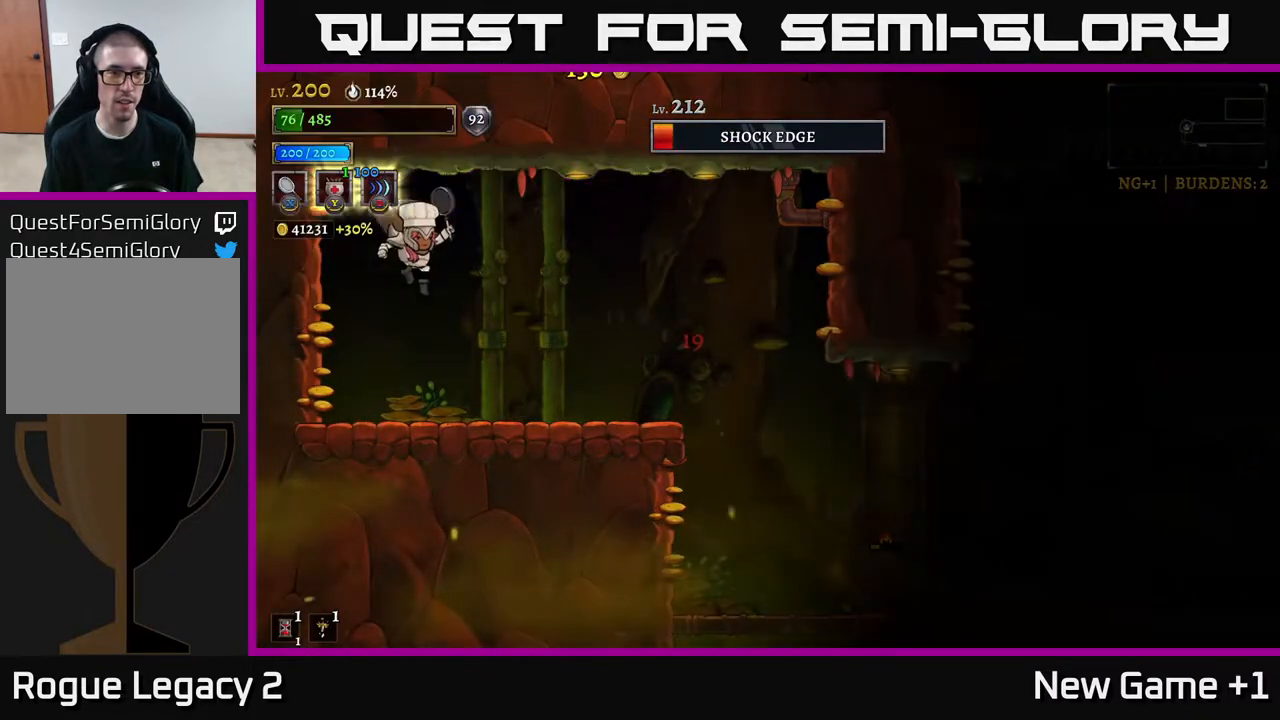
{"buttons": [], "left_stick": "center", "right_stick": "center", "events": [[133, "left_stick", "center"], [300, "Y", "down"], [350, "Y", "up"]]}
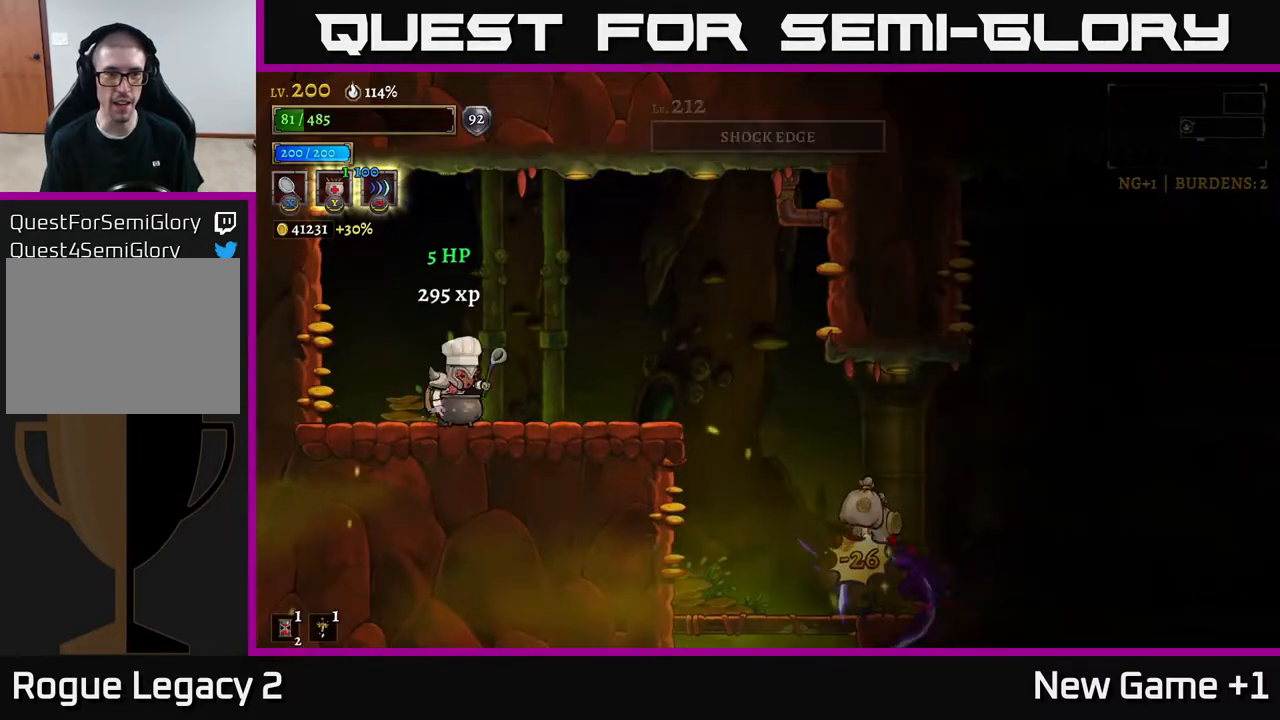
{"buttons": [], "left_stick": "center", "right_stick": "center", "events": []}
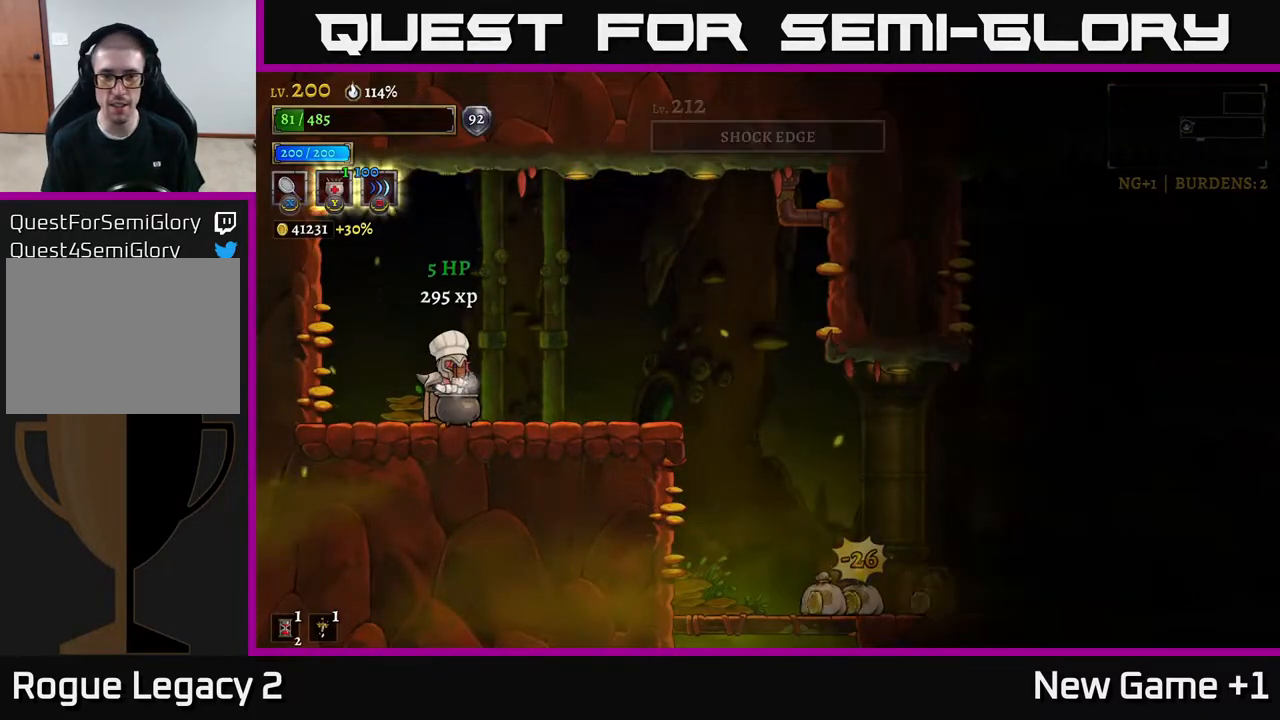
{"buttons": [], "left_stick": "center", "right_stick": "center", "events": []}
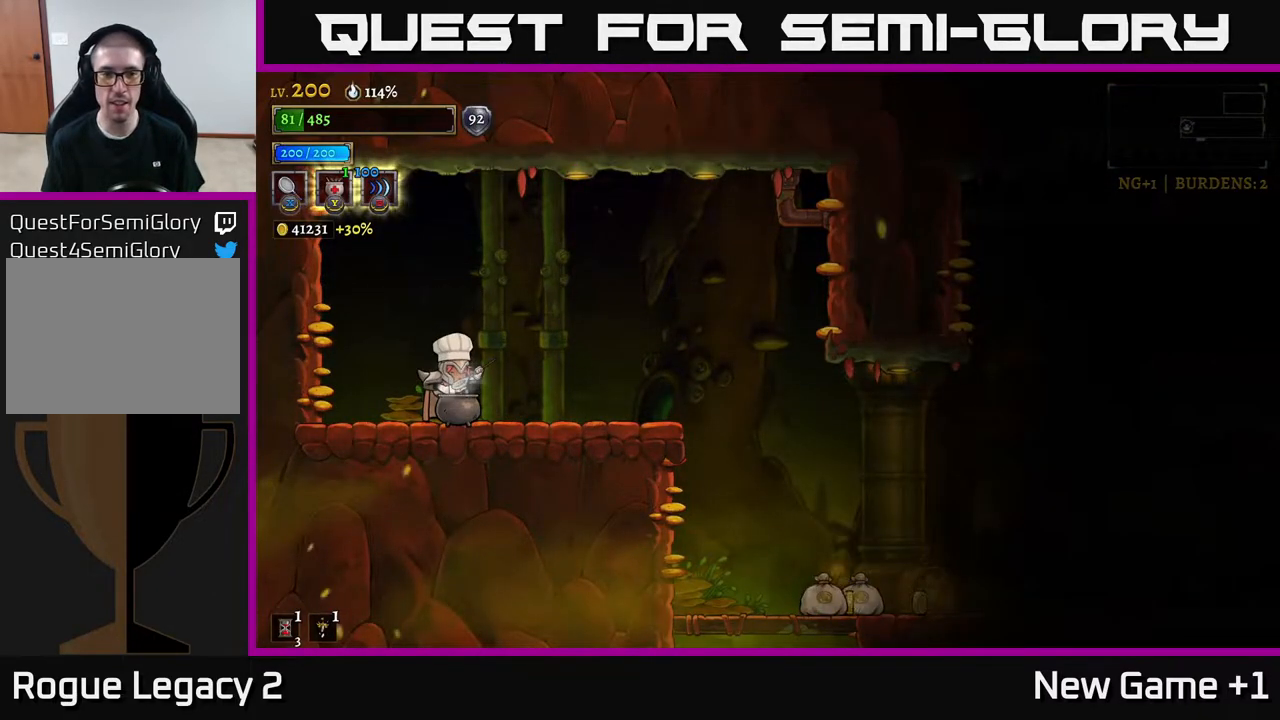
{"buttons": ["R2"], "left_stick": "right", "right_stick": "center", "events": [[333, "left_stick", "right"], [467, "R2", "down"]]}
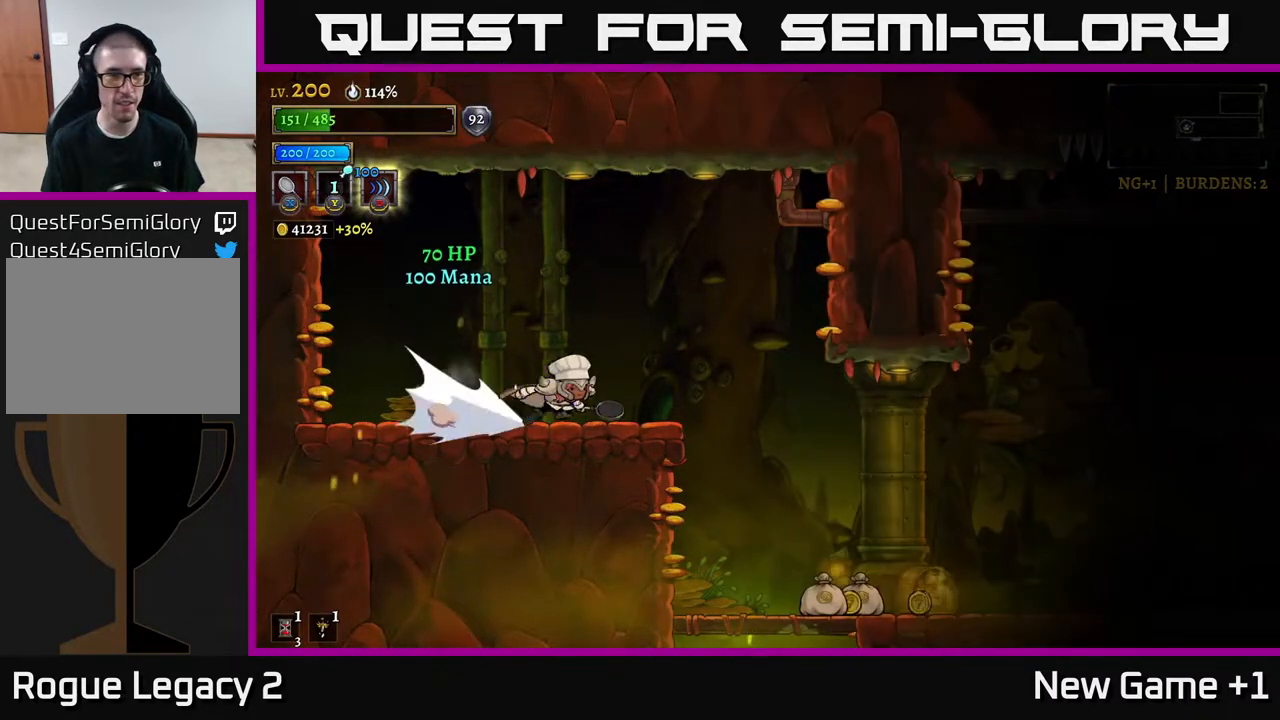
{"buttons": [], "left_stick": "center", "right_stick": "down", "events": [[83, "R2", "up"], [267, "right_stick", "down"], [450, "left_stick", "center"]]}
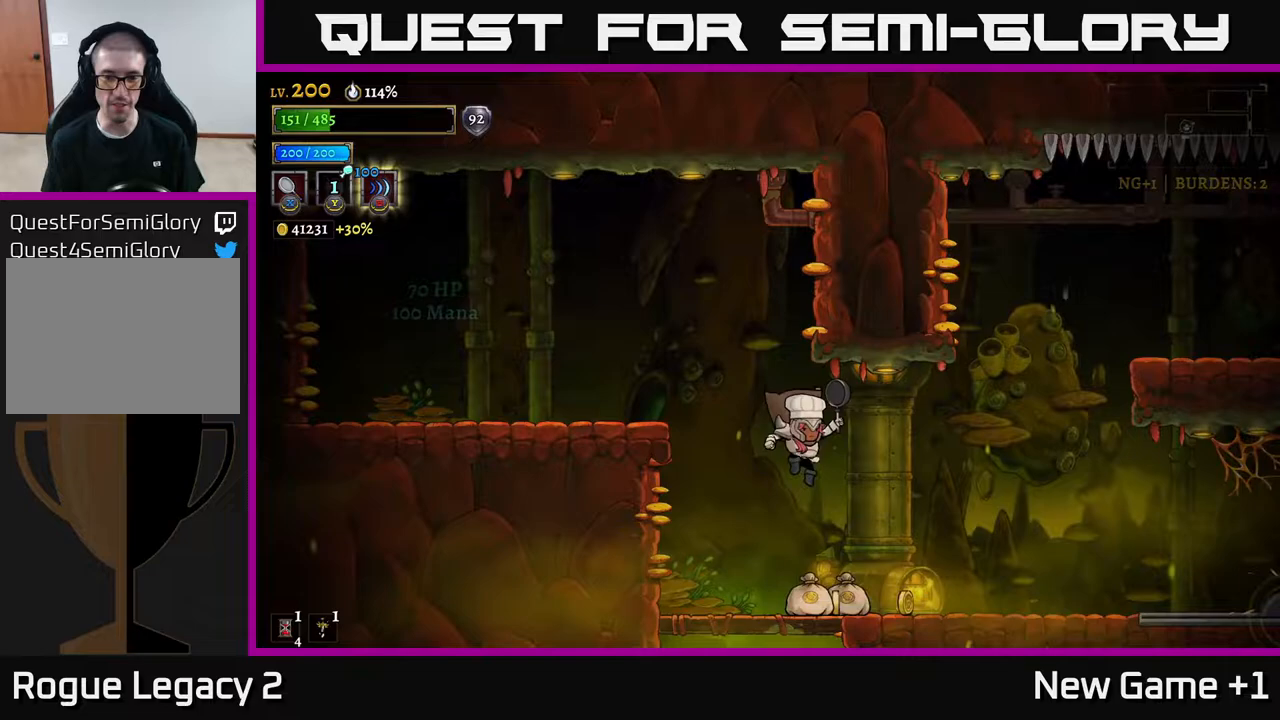
{"buttons": [], "left_stick": "left", "right_stick": "center", "events": [[117, "left_stick", "right"], [200, "right_stick", "center"], [433, "left_stick", "left"]]}
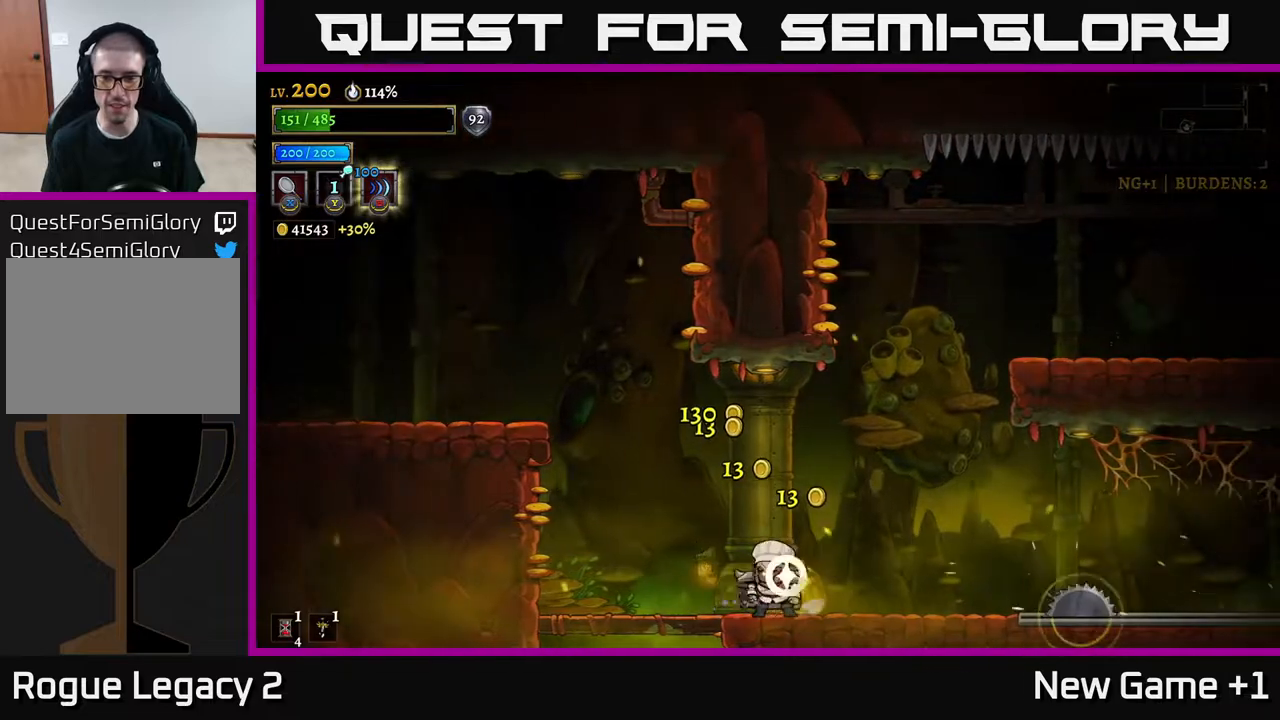
{"buttons": [], "left_stick": "down", "right_stick": "center", "events": [[383, "A", "down"], [400, "left_stick", "down"], [450, "A", "up"]]}
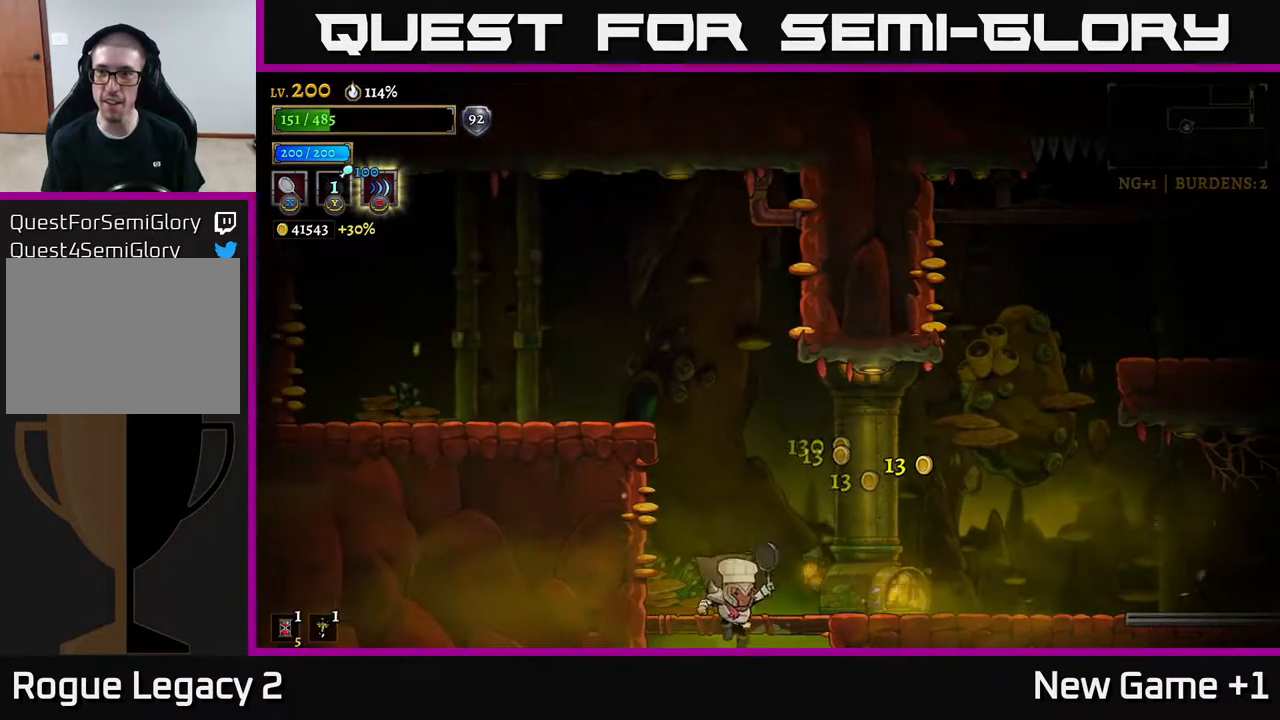
{"buttons": [], "left_stick": "center", "right_stick": "center", "events": [[50, "left_stick", "center"]]}
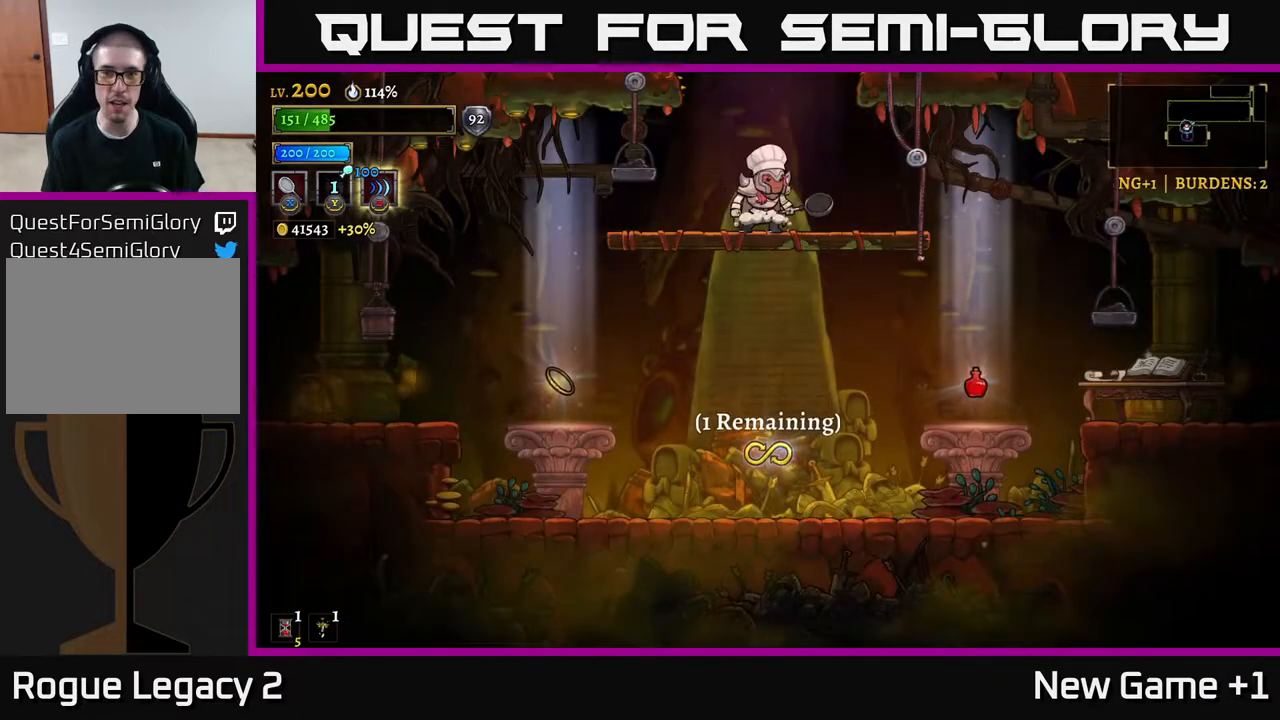
{"buttons": [], "left_stick": "center", "right_stick": "center", "events": [[267, "left_stick", "down"], [300, "A", "down"], [400, "A", "up"], [467, "left_stick", "center"]]}
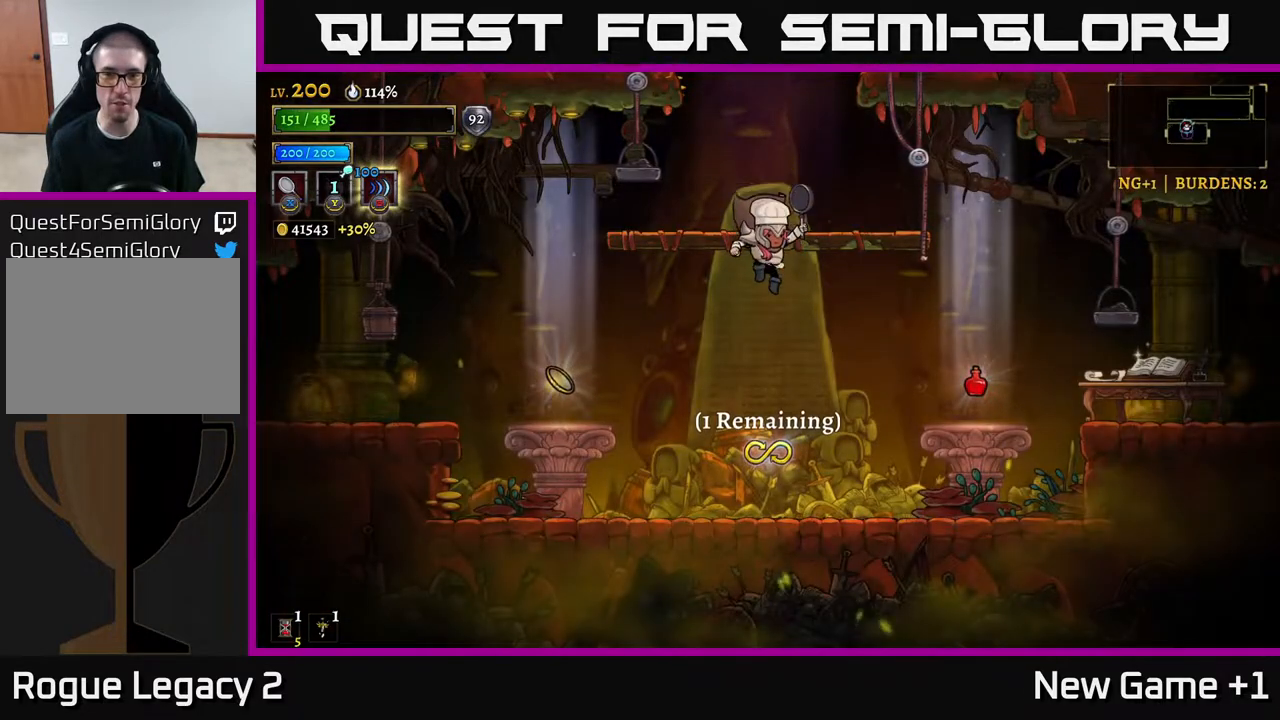
{"buttons": [], "left_stick": "right", "right_stick": "center", "events": [[217, "left_stick", "right"]]}
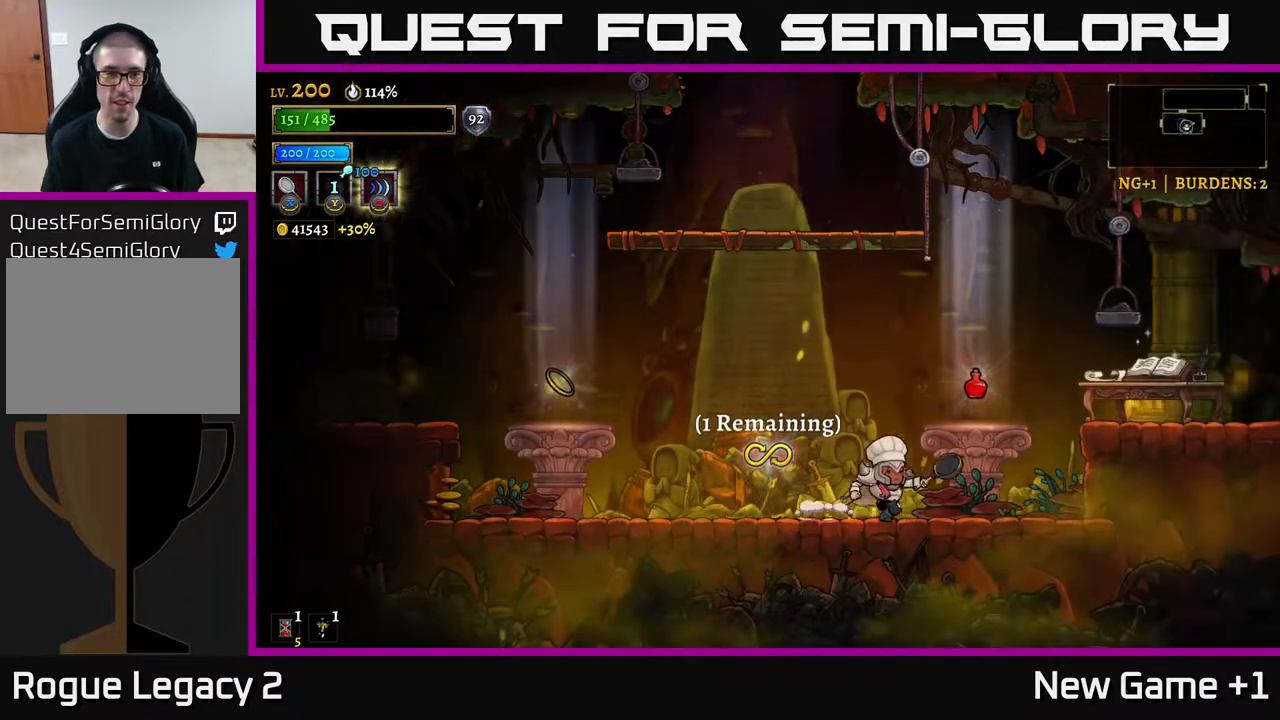
{"buttons": [], "left_stick": "center", "right_stick": "center", "events": [[317, "left_stick", "center"]]}
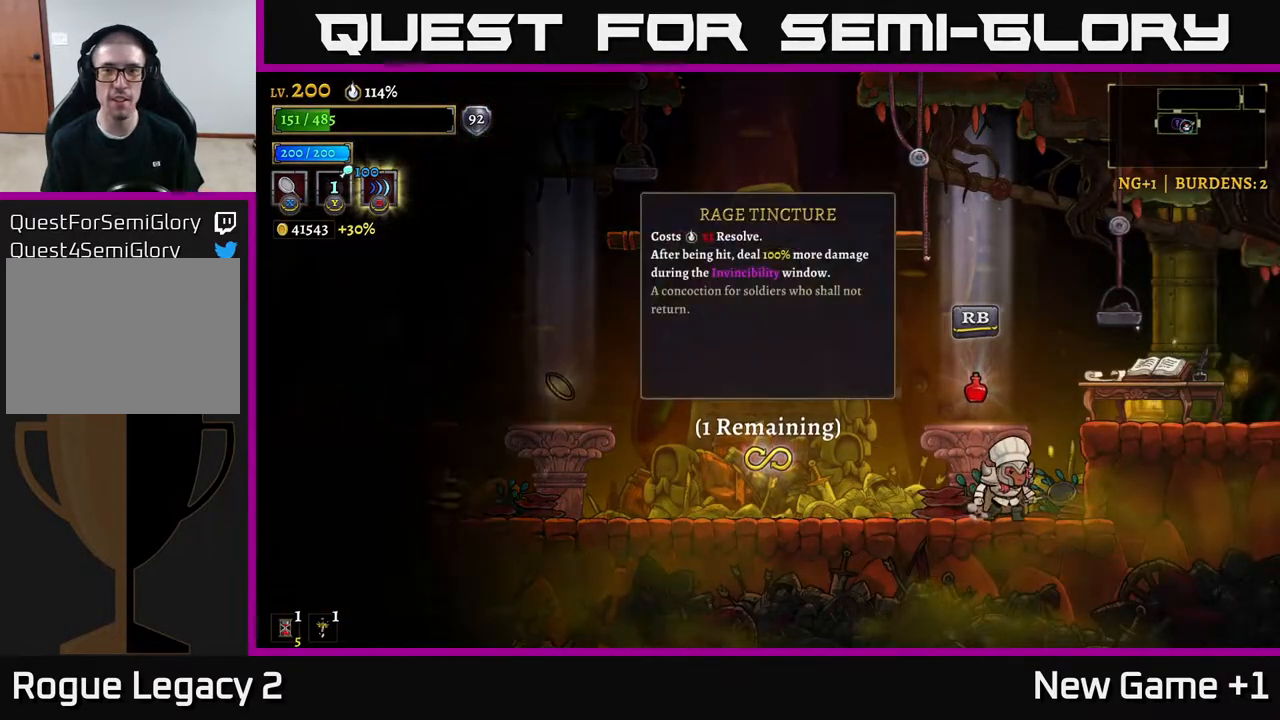
{"buttons": [], "left_stick": "center", "right_stick": "center", "events": []}
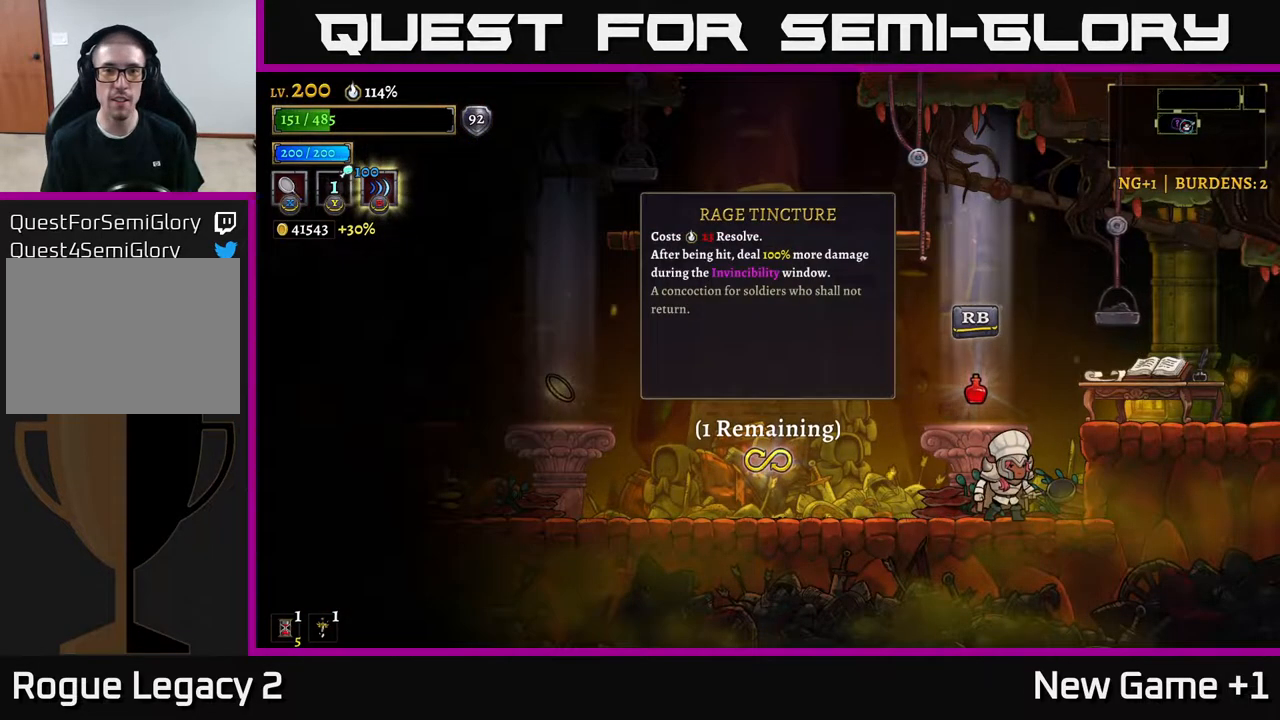
{"buttons": ["L2"], "left_stick": "left", "right_stick": "center", "events": [[450, "left_stick", "left"], [500, "L2", "down"]]}
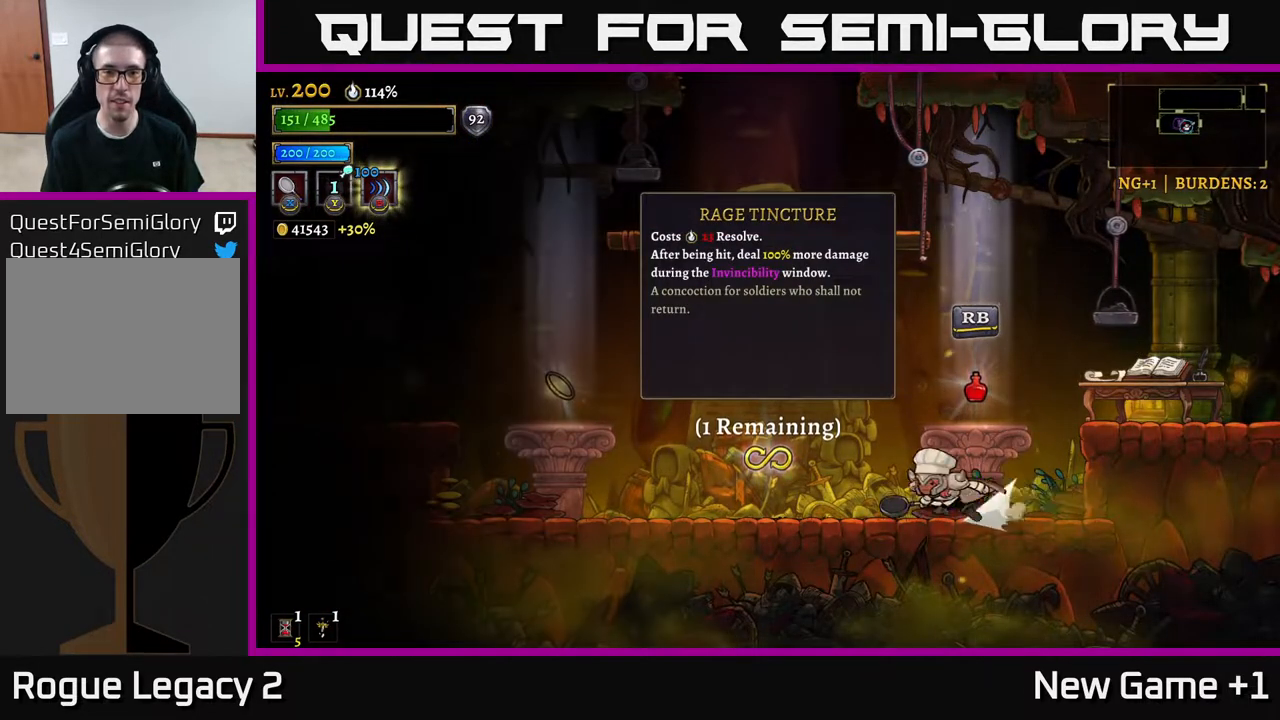
{"buttons": ["L2"], "left_stick": "left", "right_stick": "center", "events": []}
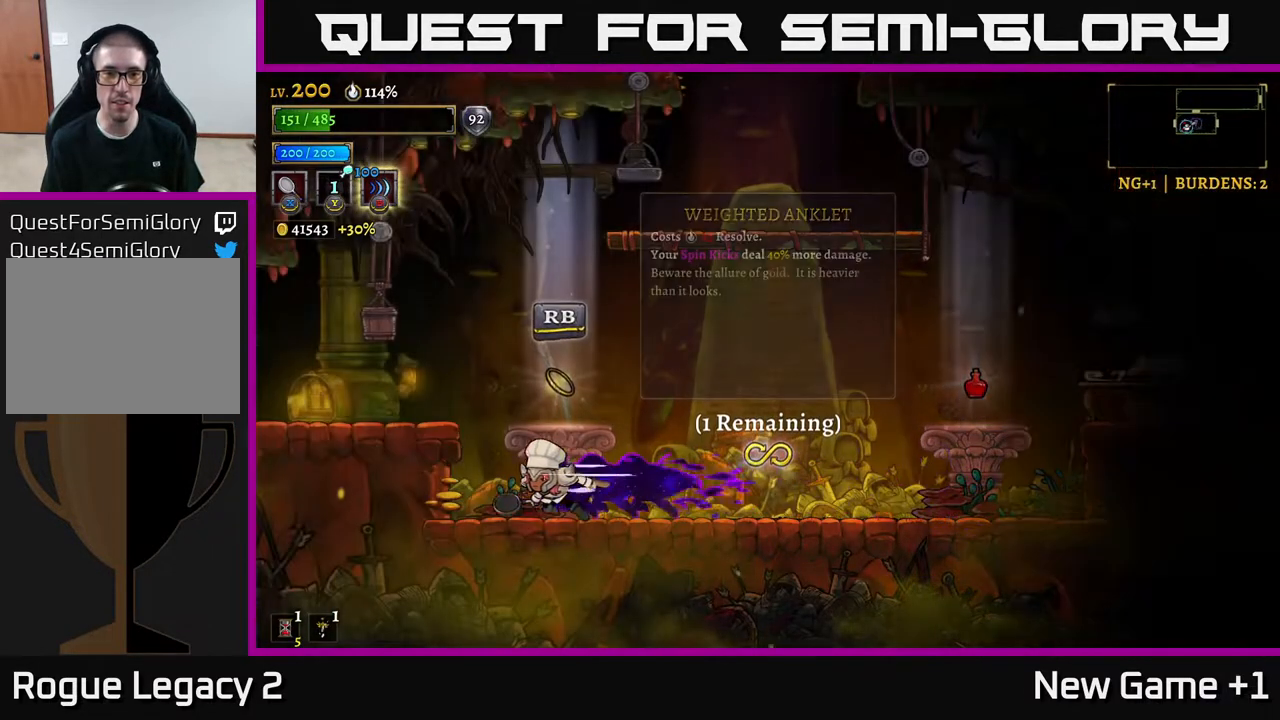
{"buttons": [], "left_stick": "center", "right_stick": "center", "events": [[33, "L2", "up"], [100, "left_stick", "right"], [217, "left_stick", "center"]]}
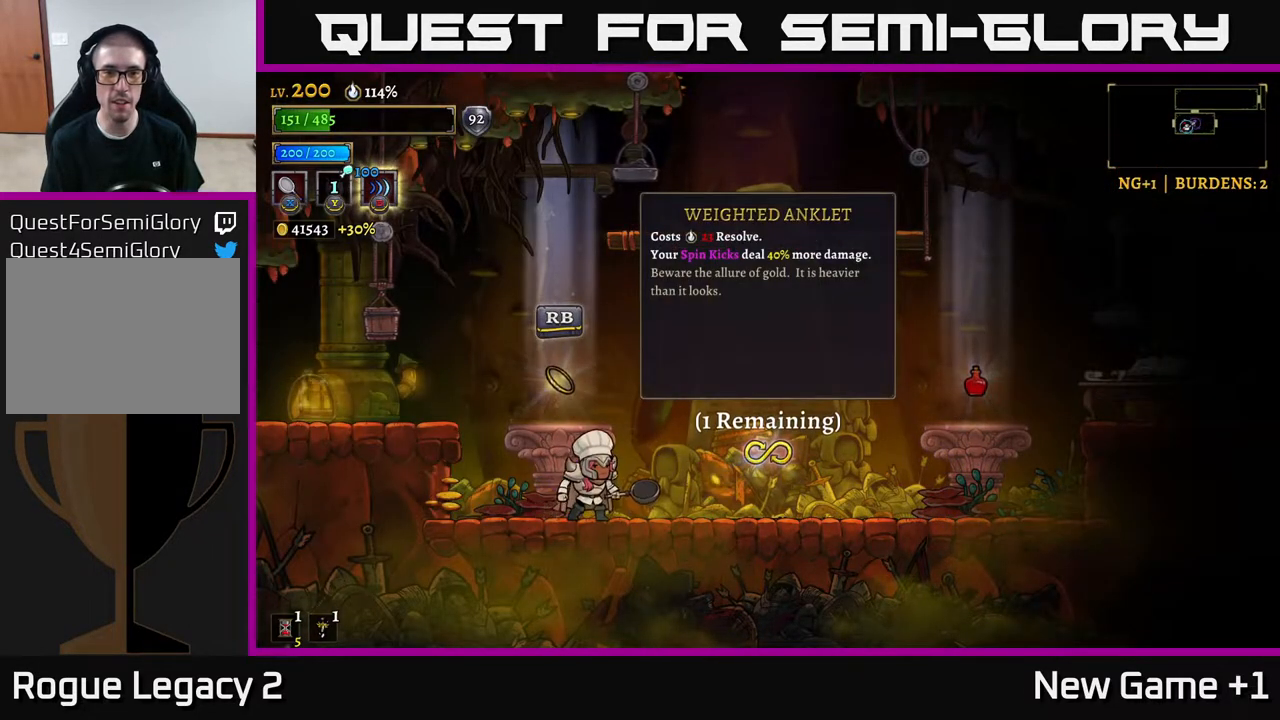
{"buttons": [], "left_stick": "right", "right_stick": "center", "events": [[467, "left_stick", "right"]]}
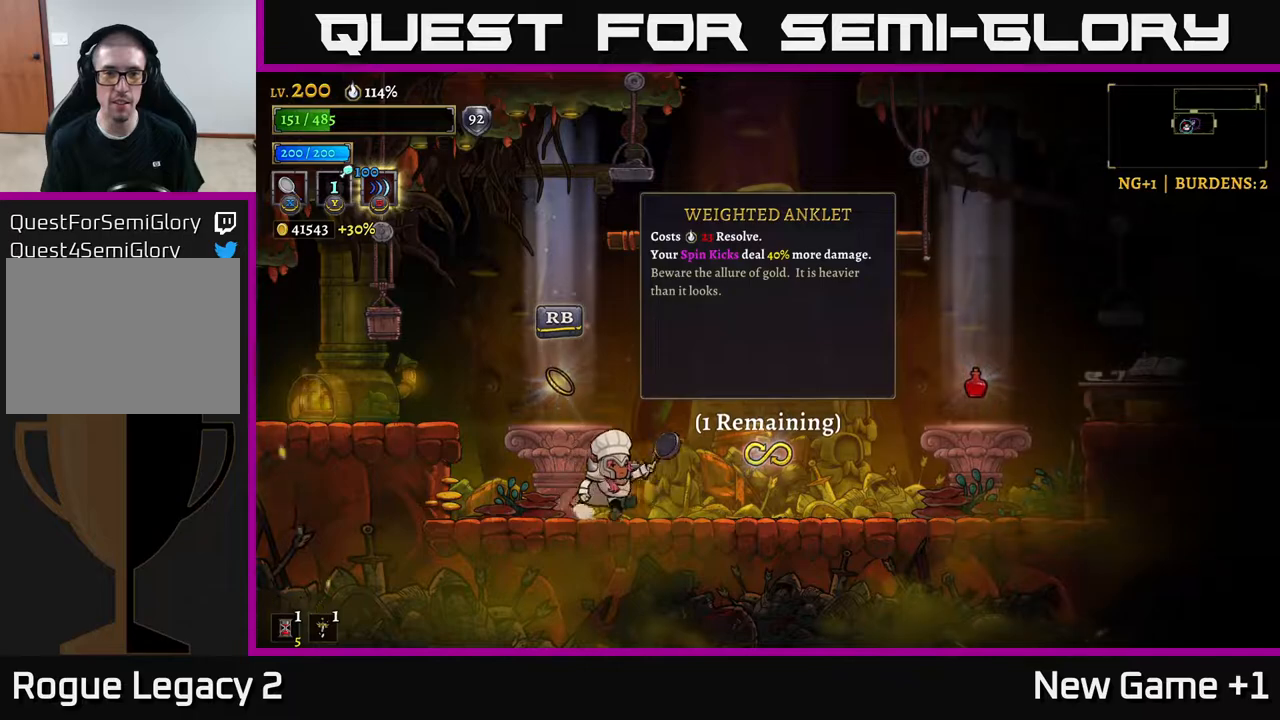
{"buttons": [], "left_stick": "right", "right_stick": "center", "events": [[100, "R2", "down"], [283, "R2", "up"]]}
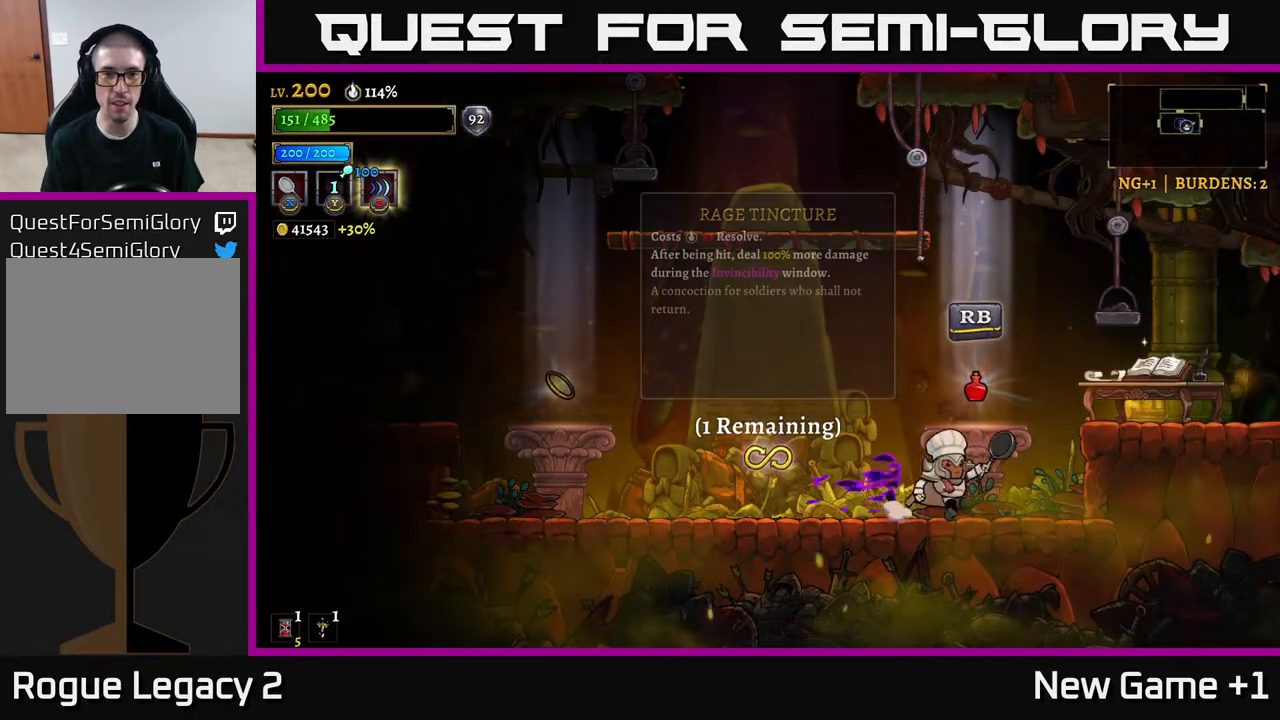
{"buttons": [], "left_stick": "center", "right_stick": "center", "events": [[117, "left_stick", "center"], [200, "left_stick", "left"], [250, "left_stick", "center"]]}
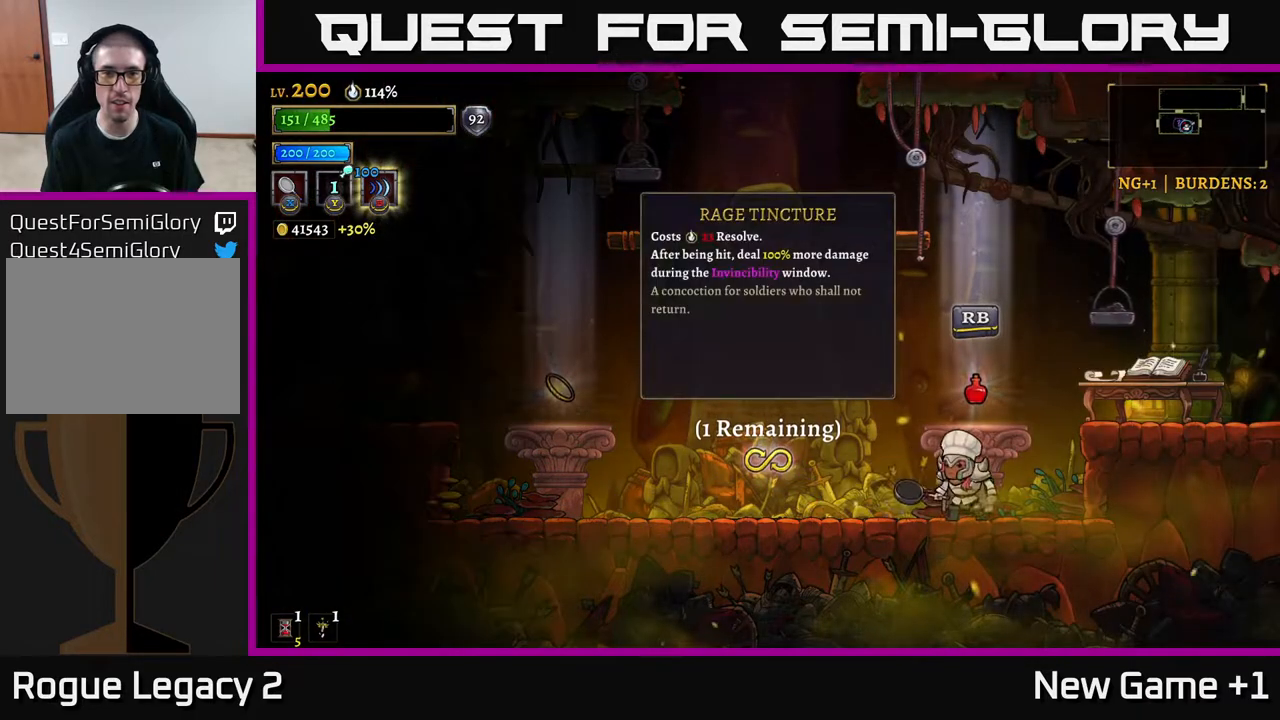
{"buttons": [], "left_stick": "center", "right_stick": "center", "events": []}
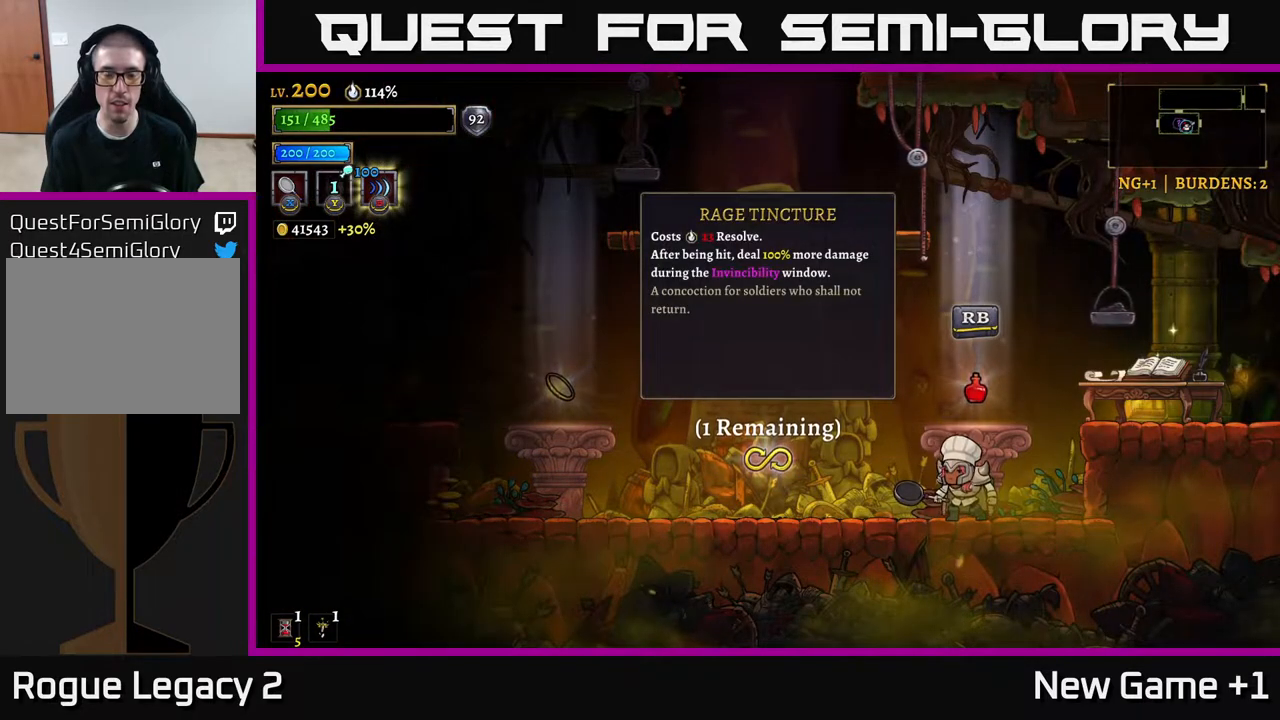
{"buttons": ["L2"], "left_stick": "left", "right_stick": "center", "events": [[300, "left_stick", "left"], [433, "L2", "down"]]}
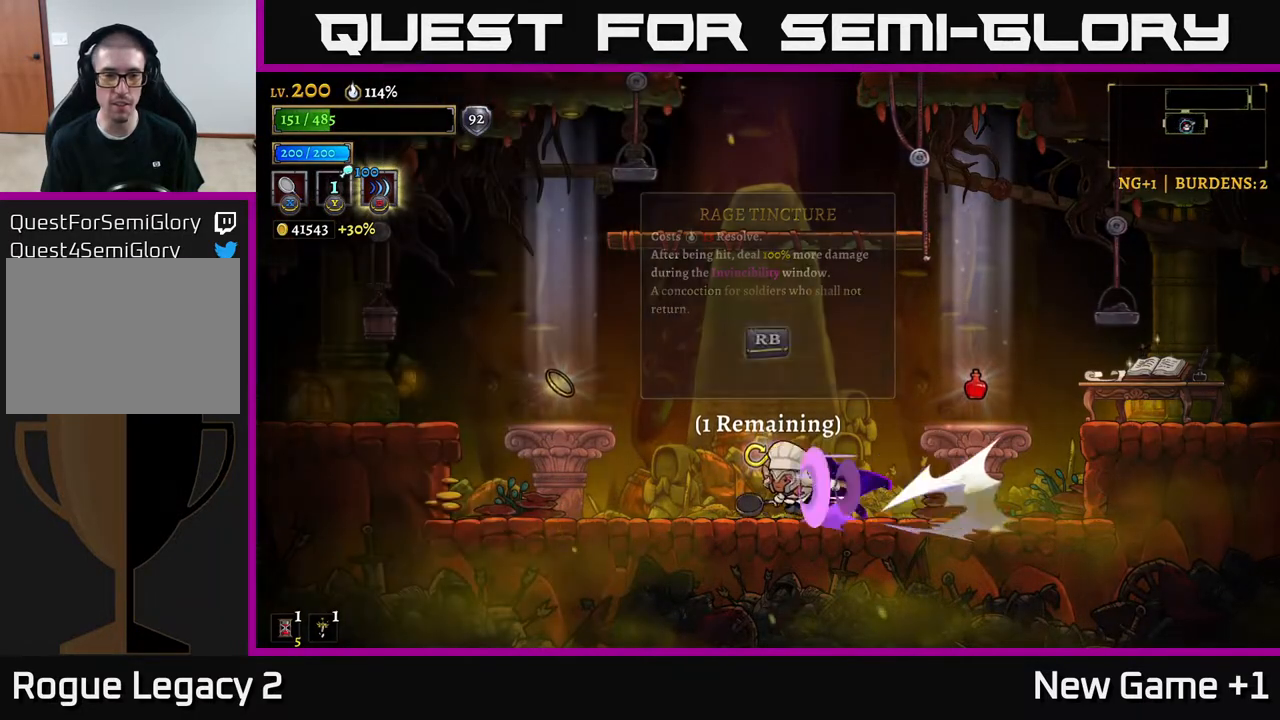
{"buttons": [], "left_stick": "left", "right_stick": "center", "events": [[283, "L2", "up"], [317, "A", "down"], [483, "A", "up"]]}